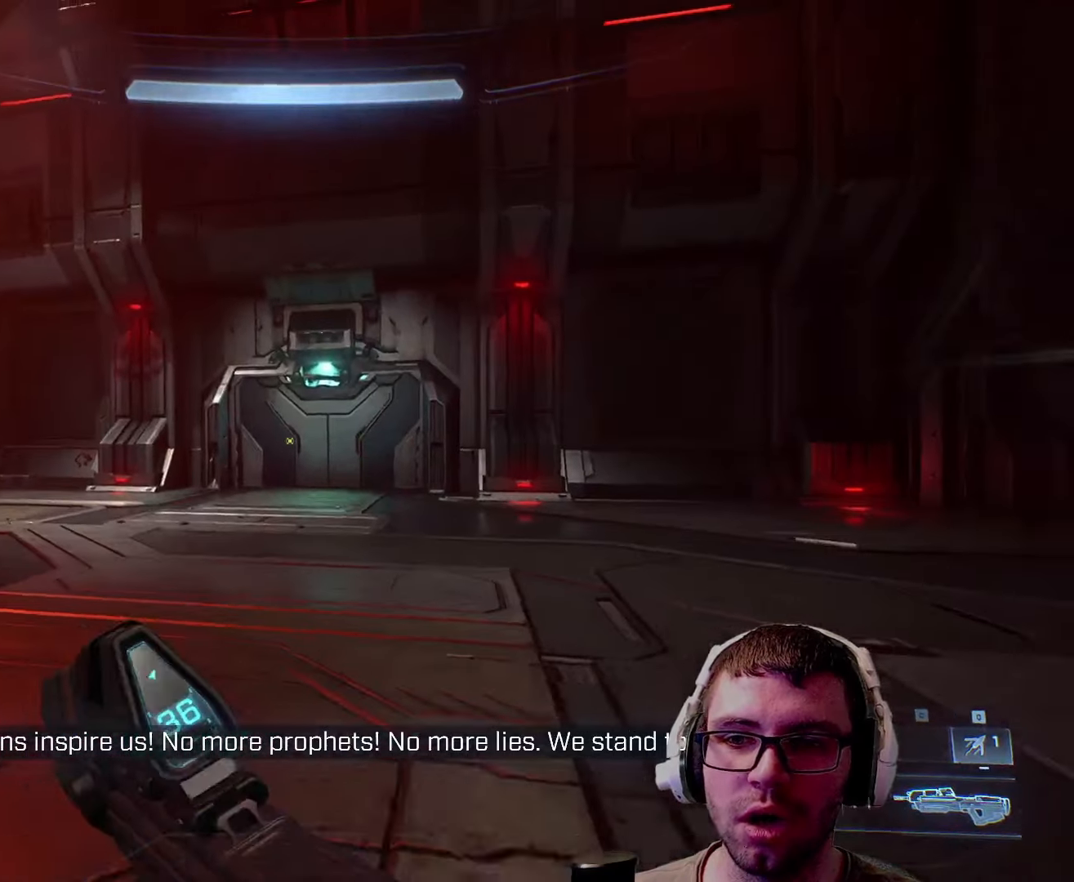
Gameplay with keyboard and mouse; each line is a JSON object with the keys and mouse buttons held at the frame after it. "events" lists presses ("down") and releases ("up") of "1", "2", "3", "4", "5", "a", "alt", "c", "caps_lock", "ctrl", "d", "e", "f", "g", "q", "r", "s", "shift", "space", "t", "tab", "v", "w", "x", "z", "mouse_left", "mouse_wheel" and "mouse_right" between this image and that frame as [ms after this image, input, new state], when the widget could be followed in between. "mouse_left", "mouse_wheel", "mouse_right" = the "left", "wheel", "right" buttons of the "mouse" list. No other keys are recorded. "wheel" means that the mouse wheel is clicked or scrolled. Not read: mouse_move.
{"keys": ["w"], "mouse": [], "events": [[217, "a", "up"]]}
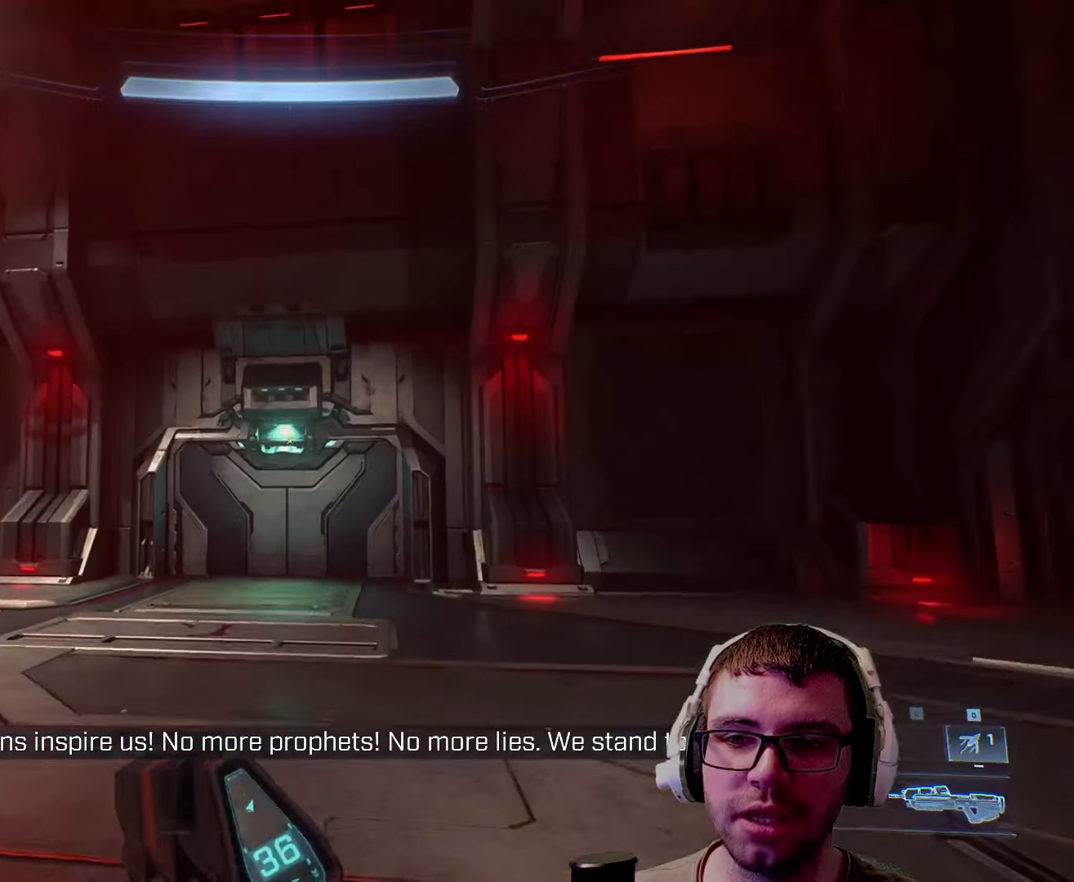
{"keys": ["w"], "mouse": [], "events": []}
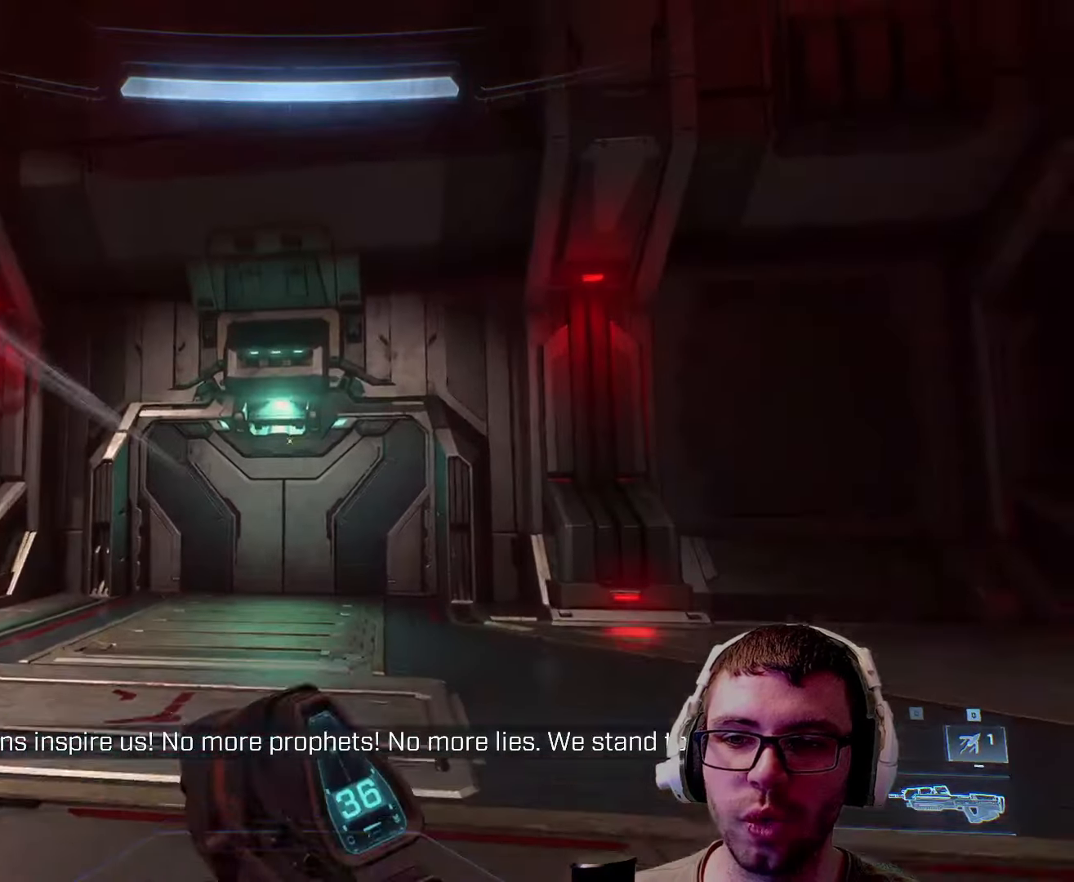
{"keys": ["w"], "mouse": [], "events": []}
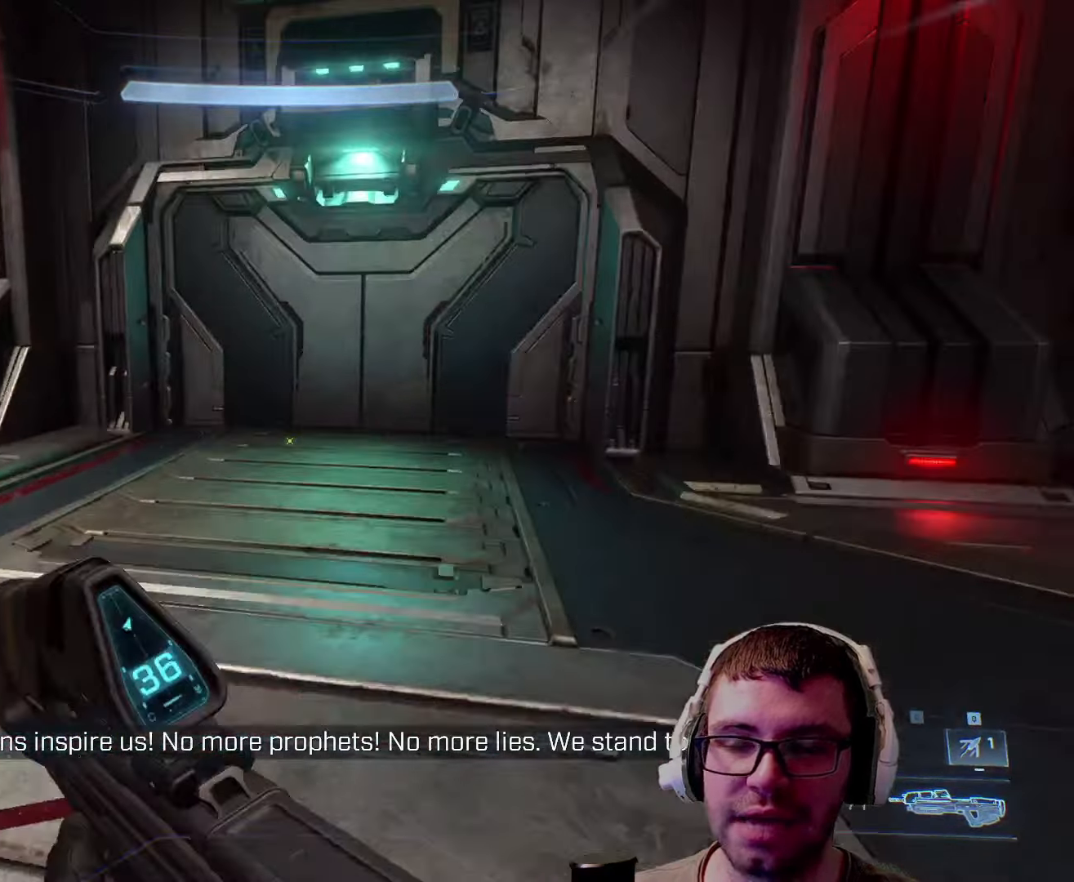
{"keys": ["w"], "mouse": [], "events": []}
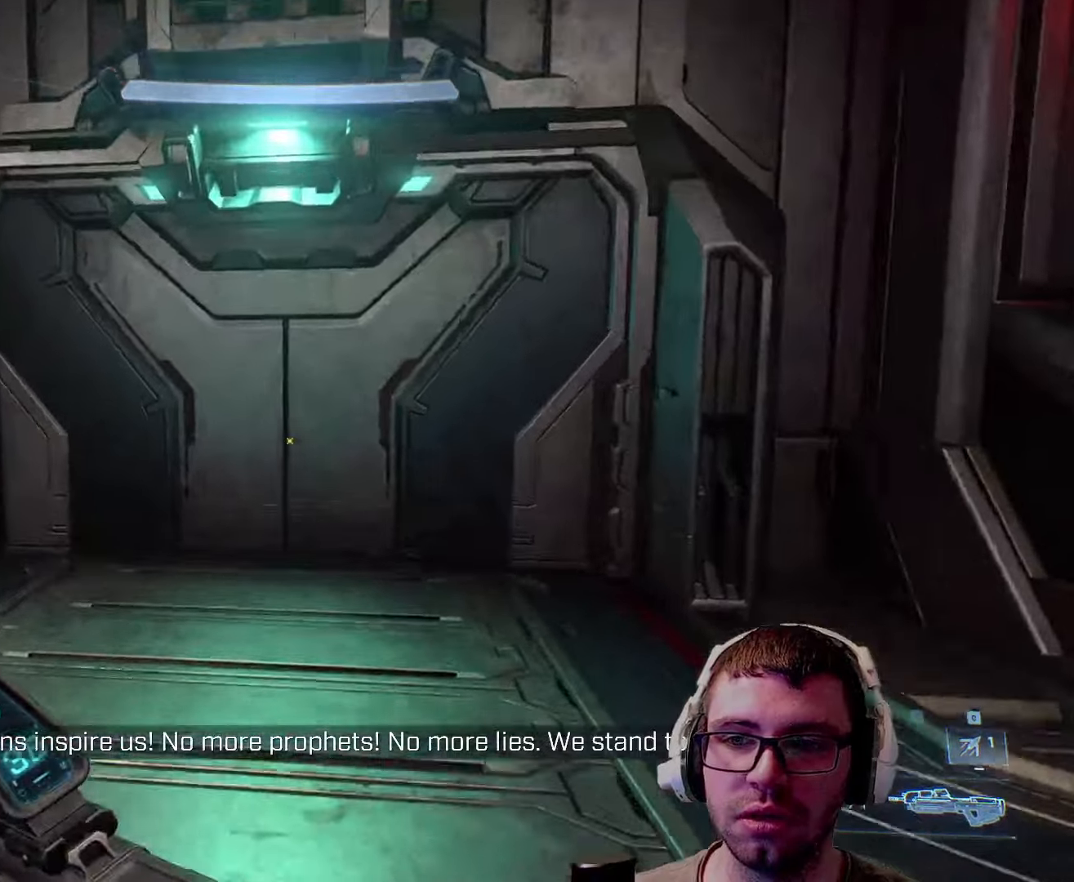
{"keys": ["w"], "mouse": [], "events": []}
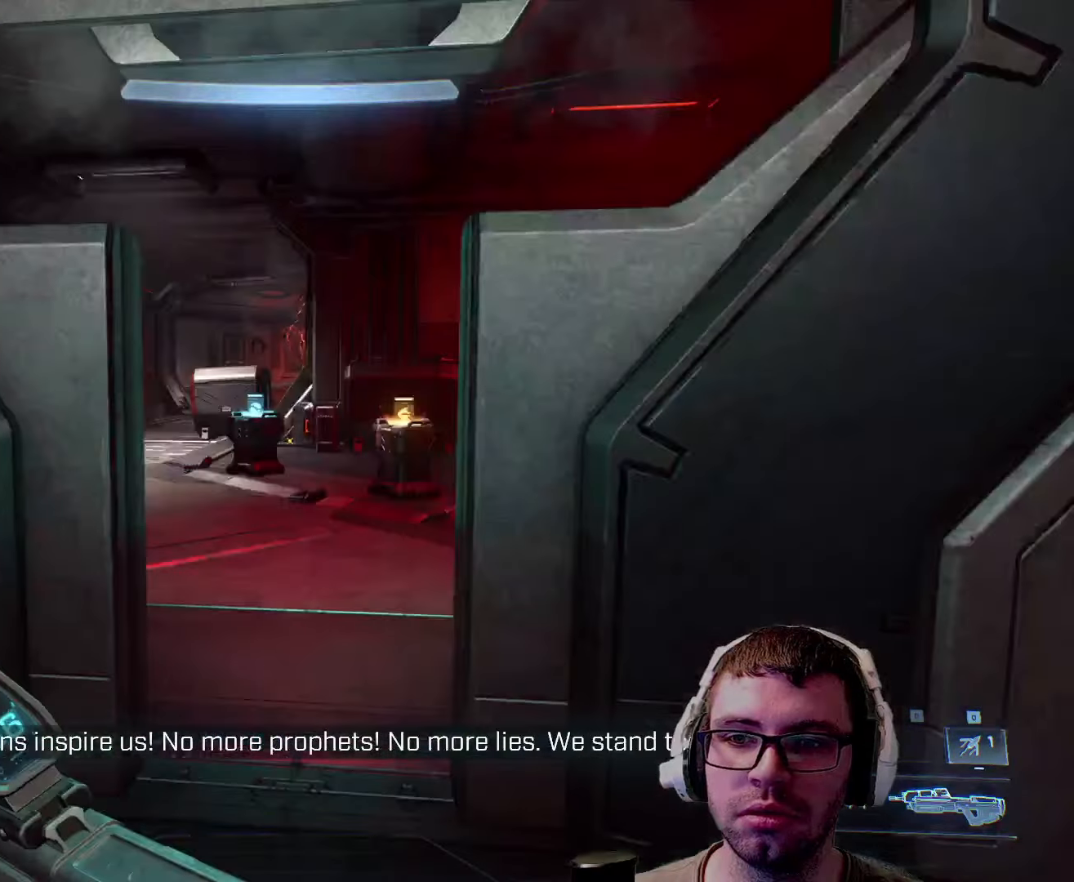
{"keys": ["w"], "mouse": [], "events": [[316, "shift", "down"], [450, "shift", "up"]]}
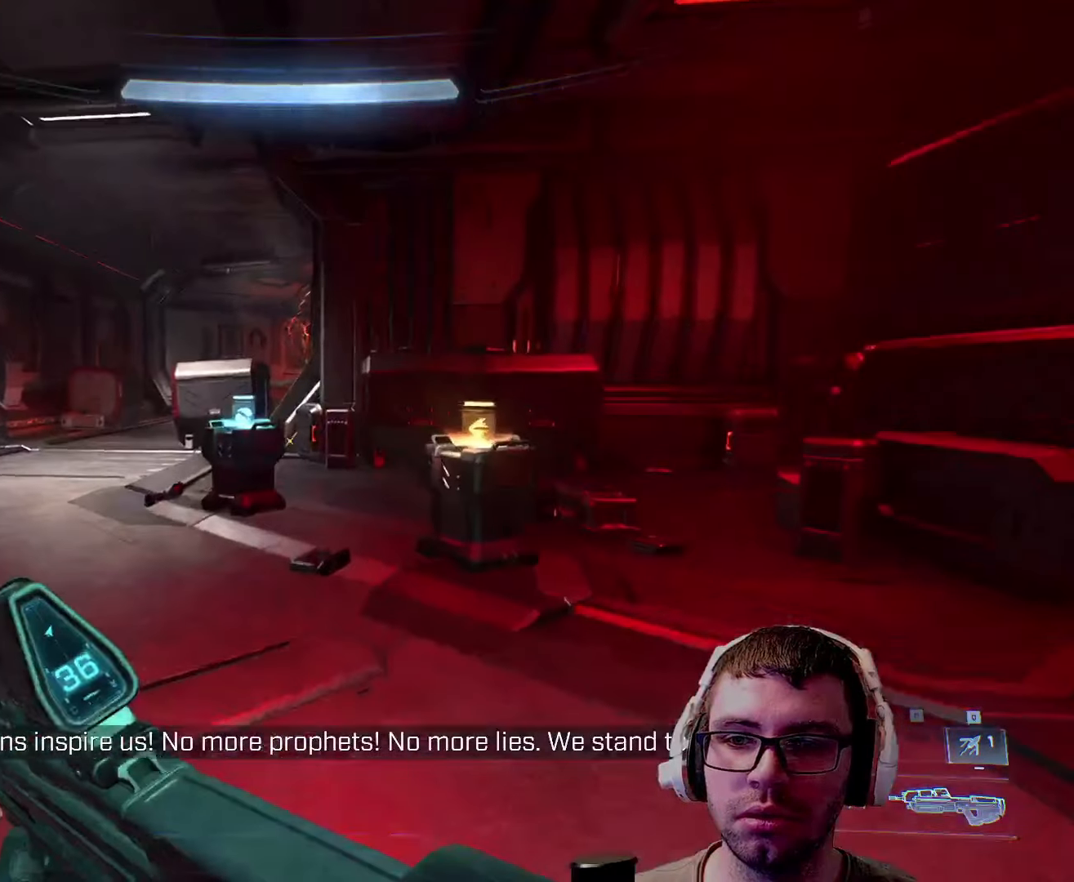
{"keys": [], "mouse": [], "events": [[466, "w", "up"]]}
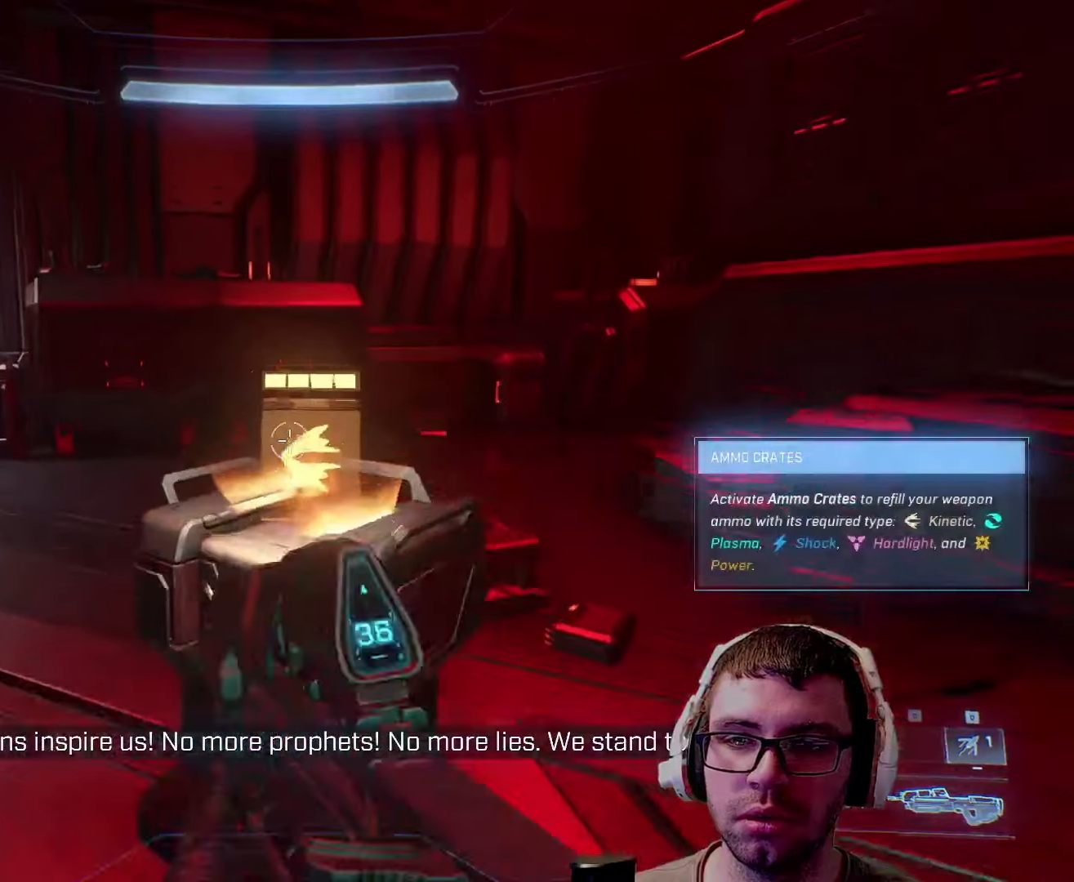
{"keys": [], "mouse": [], "events": []}
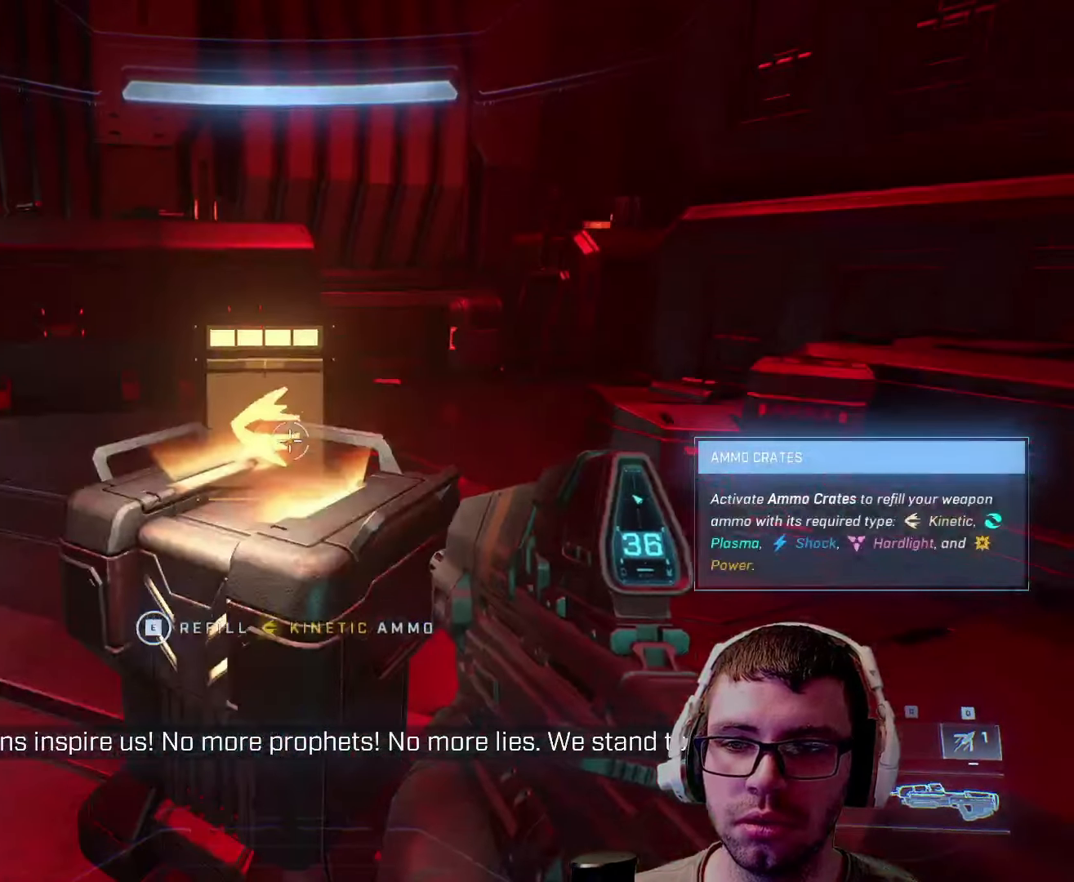
{"keys": [], "mouse": [], "events": []}
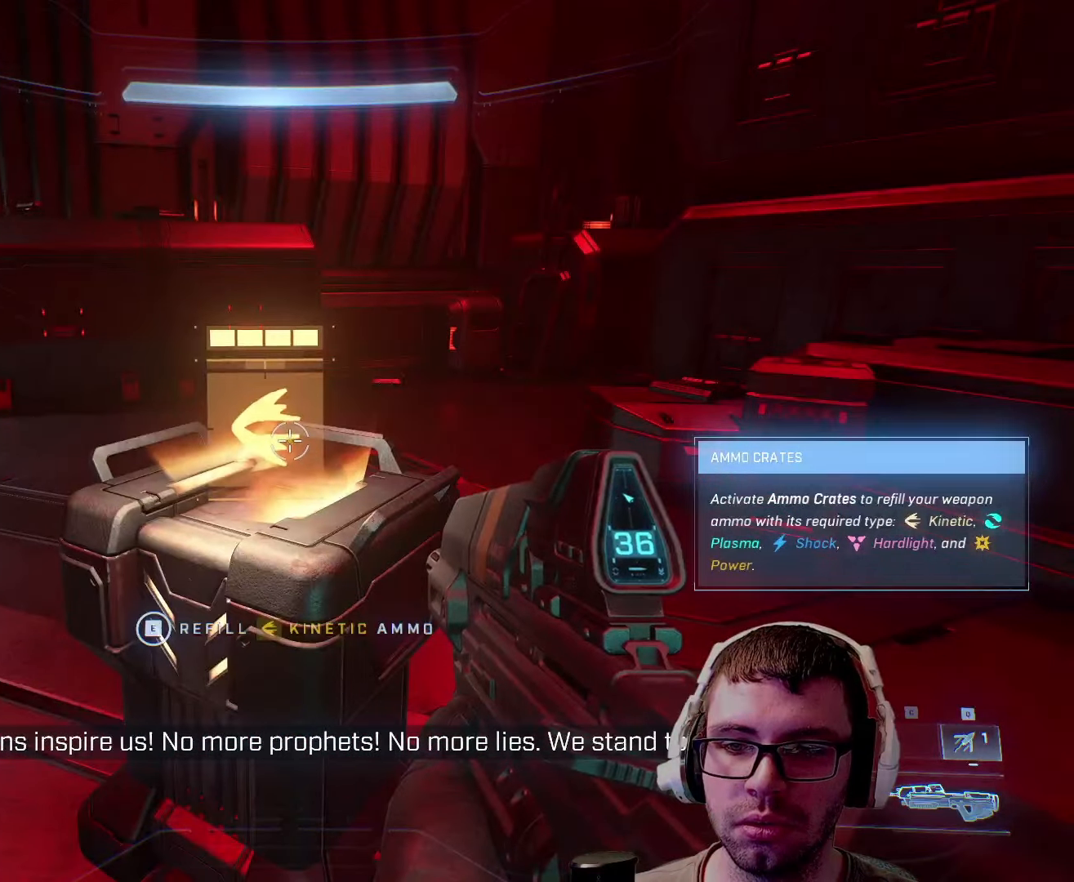
{"keys": [], "mouse": [], "events": []}
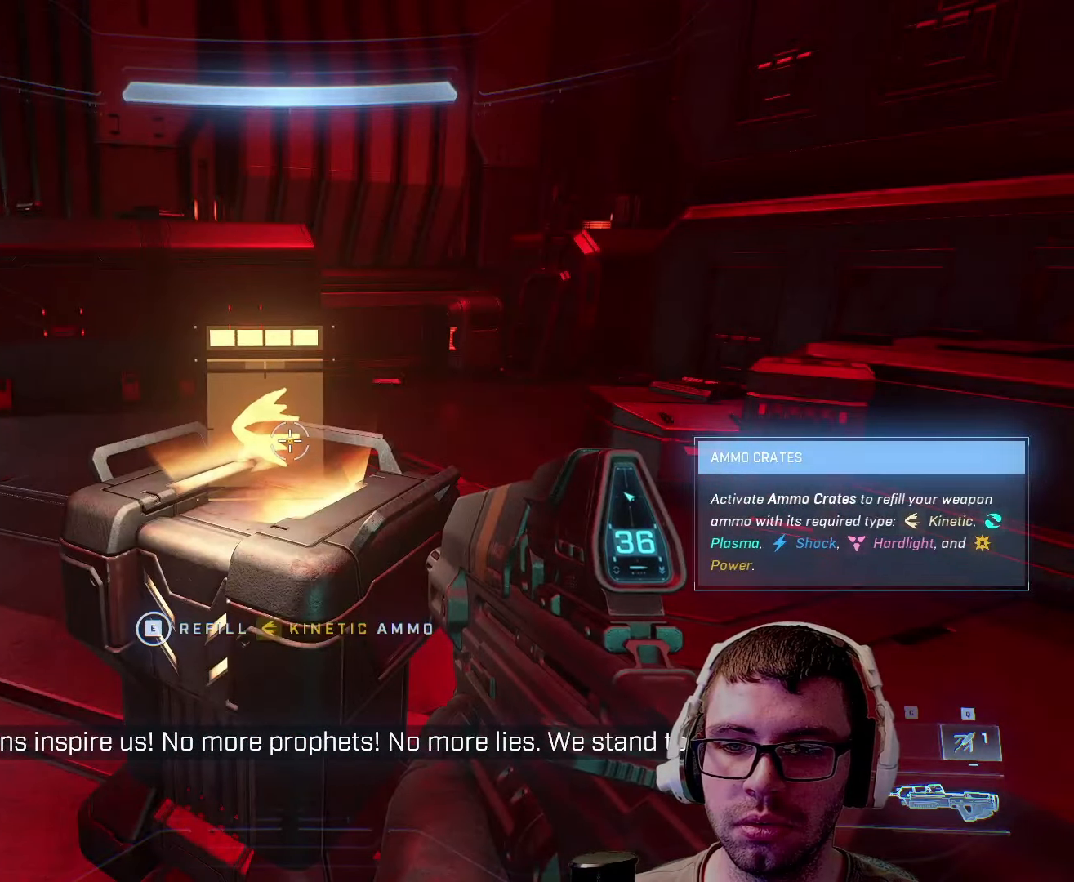
{"keys": ["e"], "mouse": [], "events": [[400, "e", "down"]]}
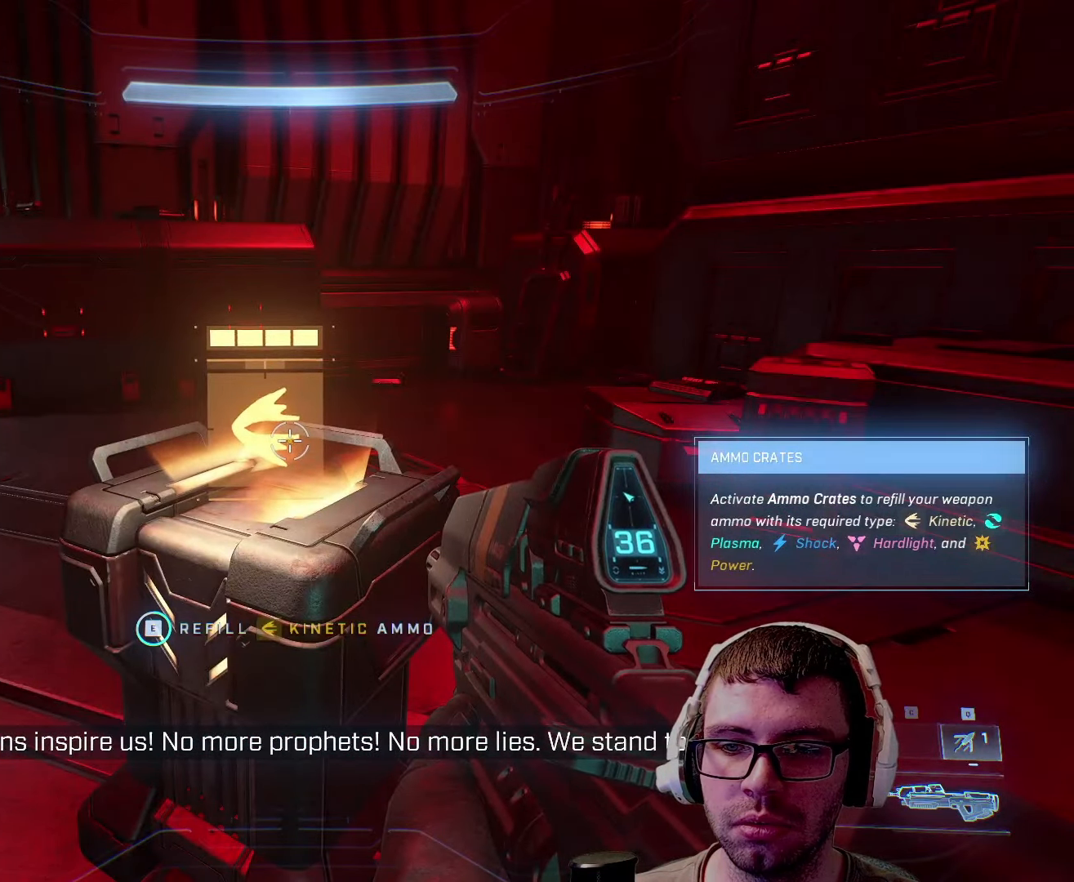
{"keys": ["e"], "mouse": [], "events": []}
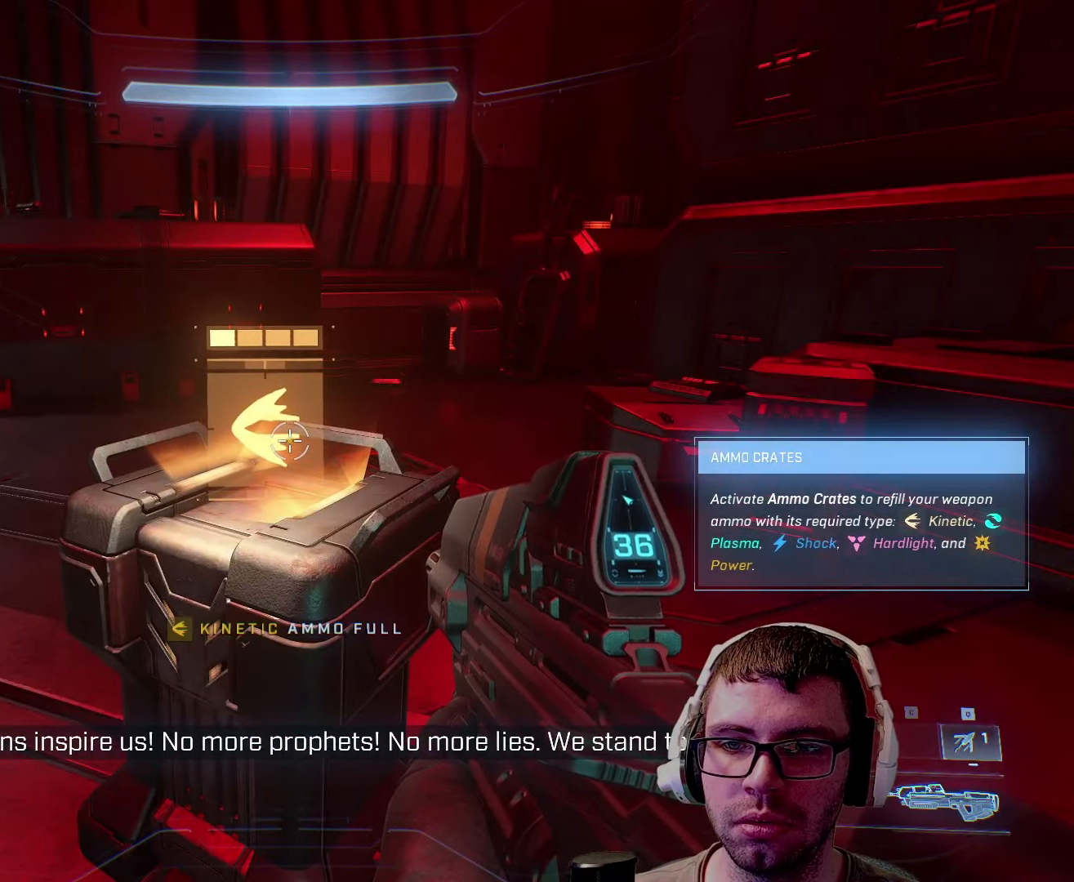
{"keys": ["a", "w"], "mouse": [], "events": [[133, "e", "up"], [283, "a", "down"], [400, "w", "down"]]}
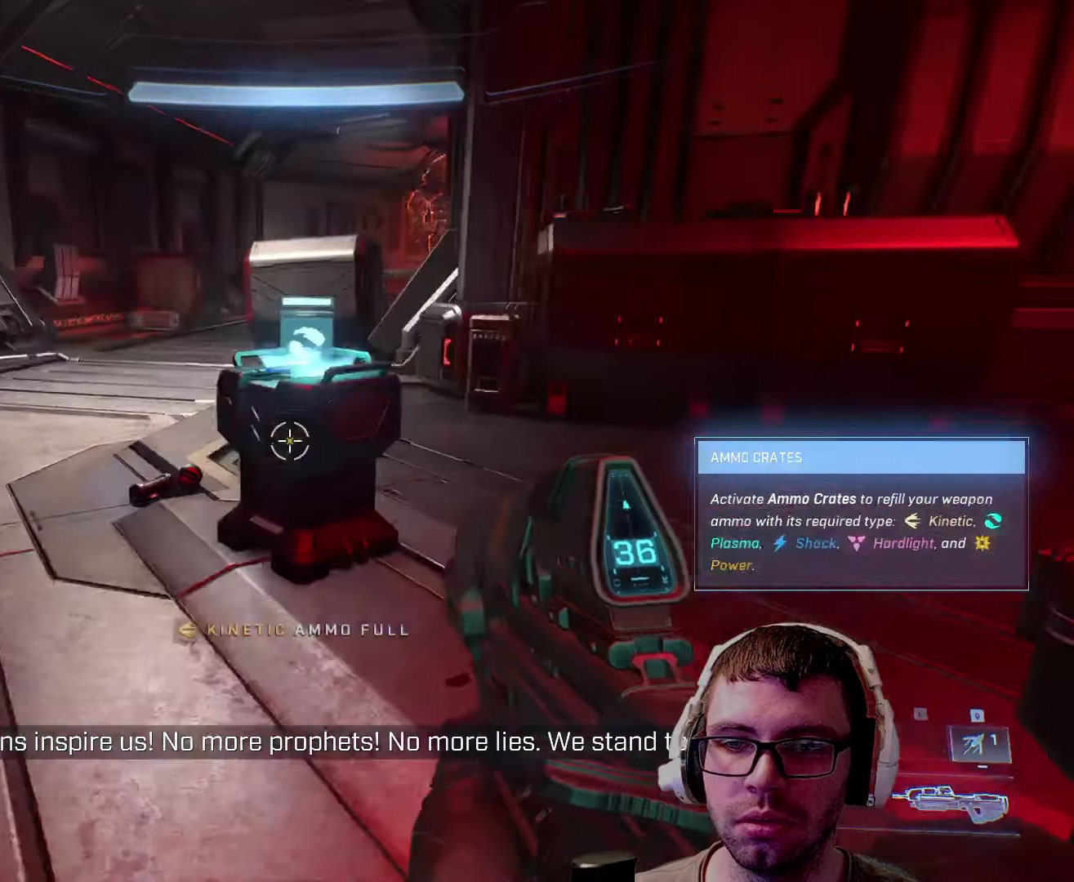
{"keys": [], "mouse": [], "events": [[16, "a", "up"], [433, "w", "up"]]}
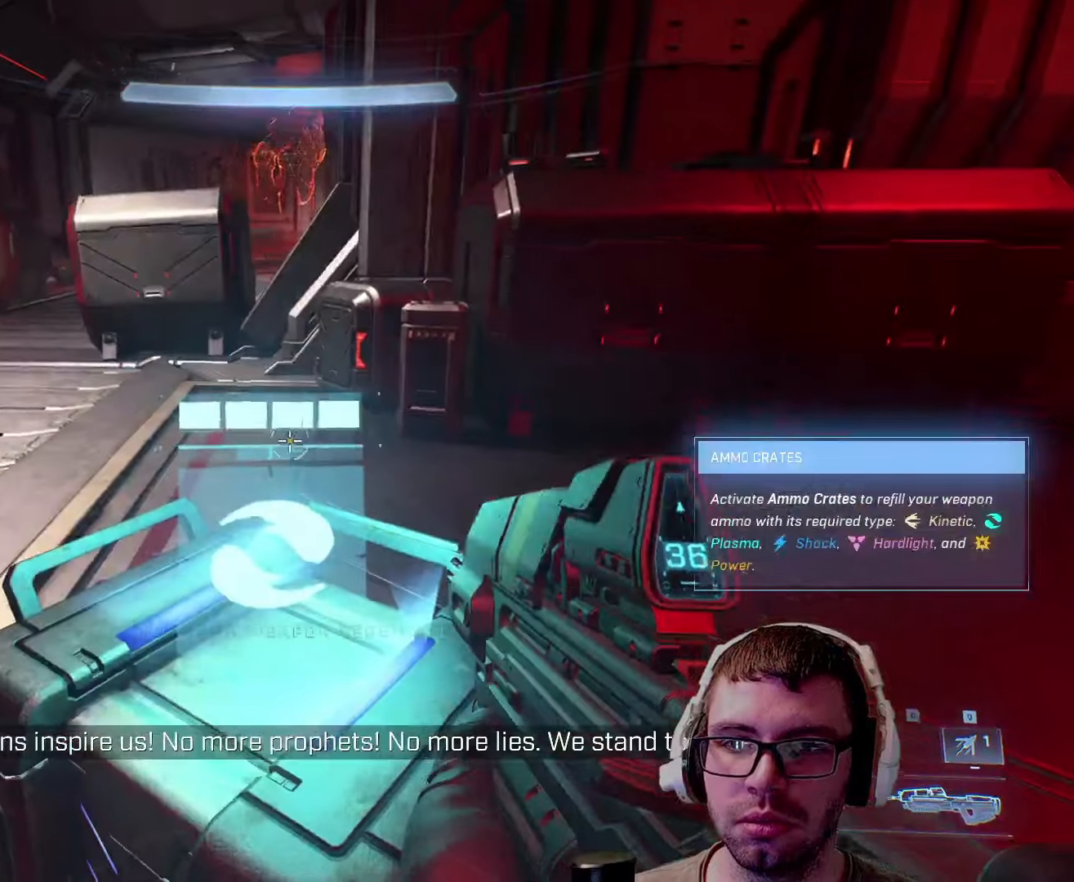
{"keys": ["e"], "mouse": [], "events": [[33, "e", "down"]]}
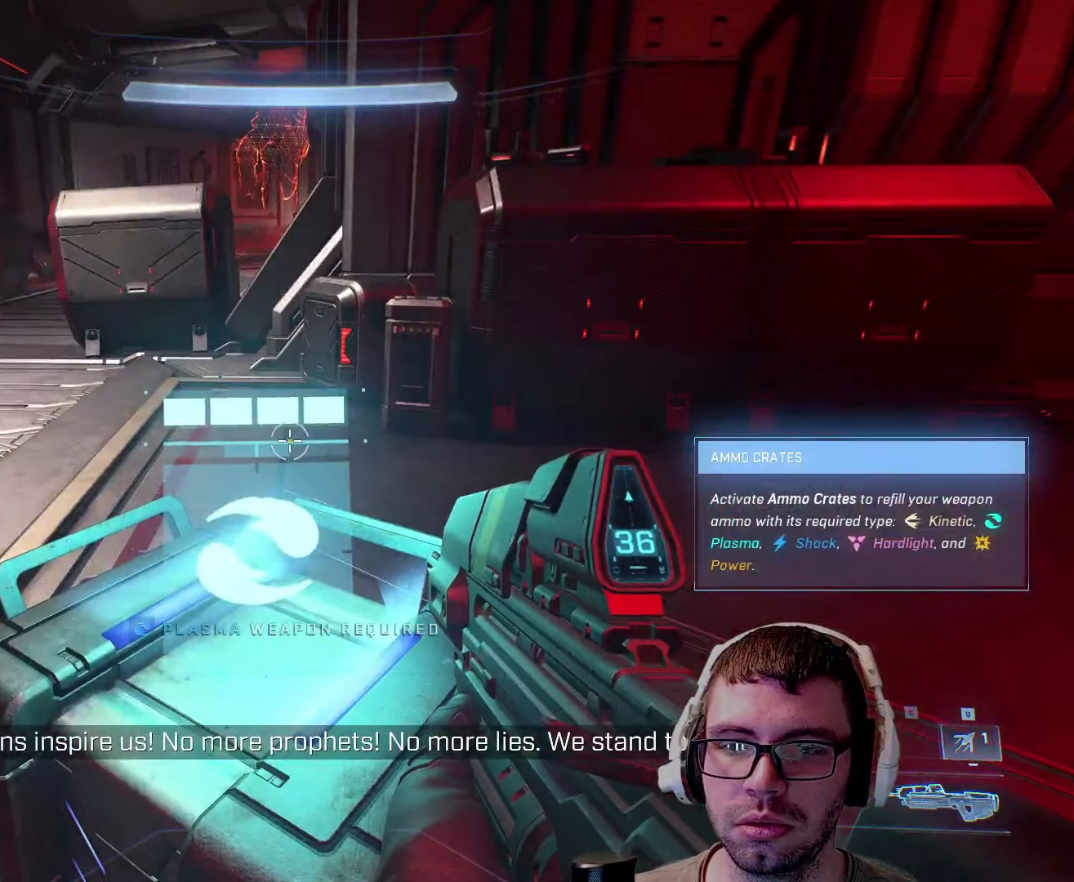
{"keys": [], "mouse": [], "events": [[167, "e", "up"]]}
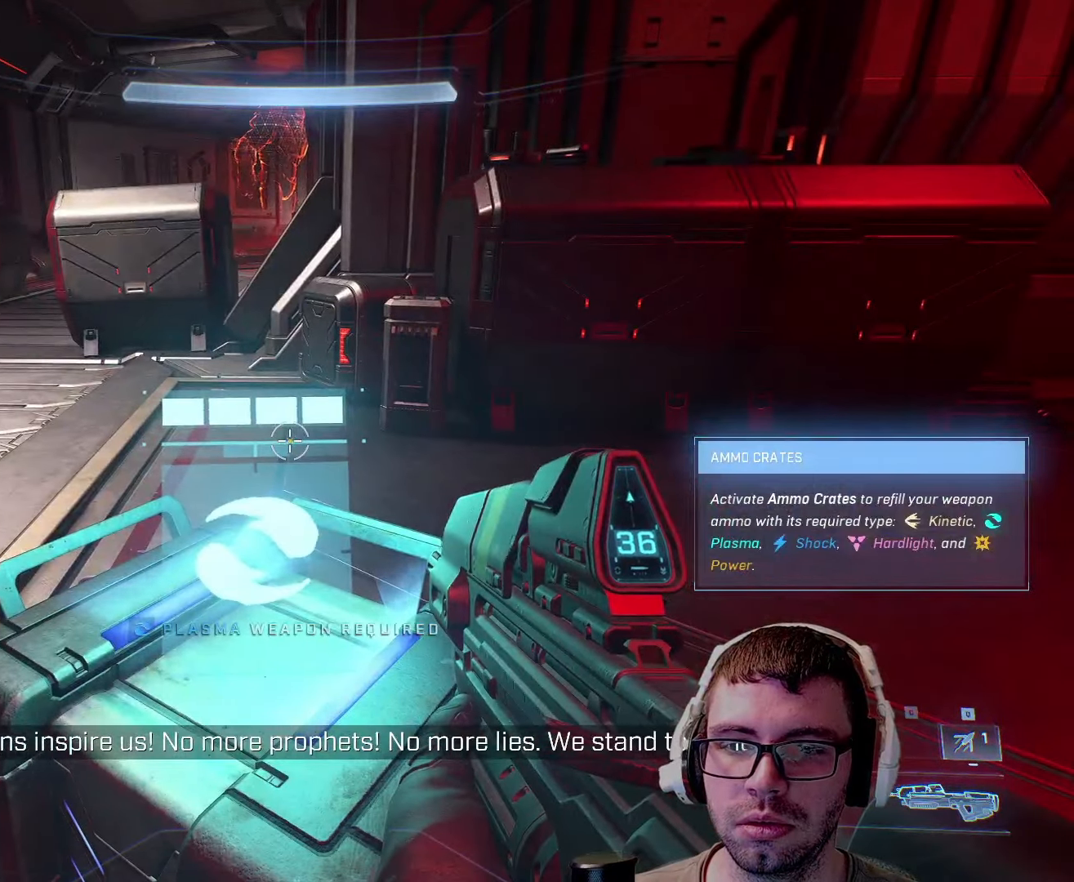
{"keys": [], "mouse": [], "events": [[250, "a", "down"], [317, "s", "down"], [383, "a", "up"], [383, "s", "up"]]}
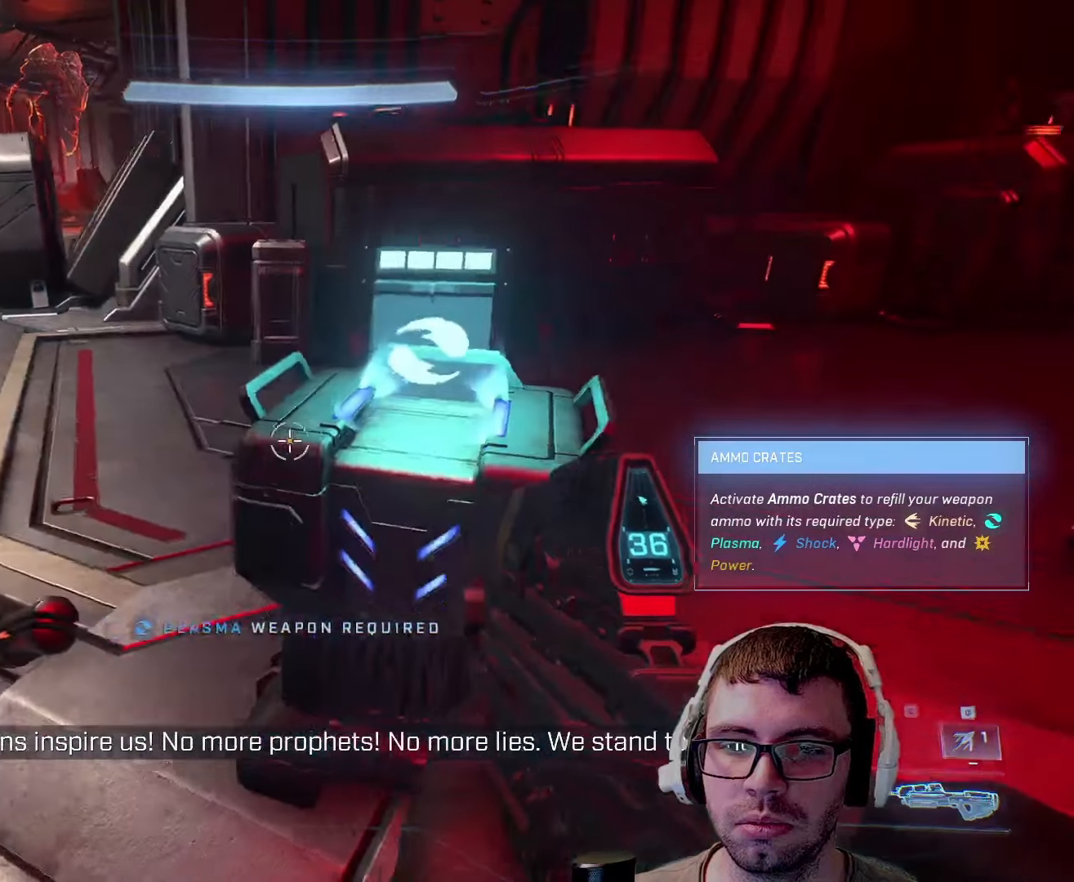
{"keys": [], "mouse": [], "events": []}
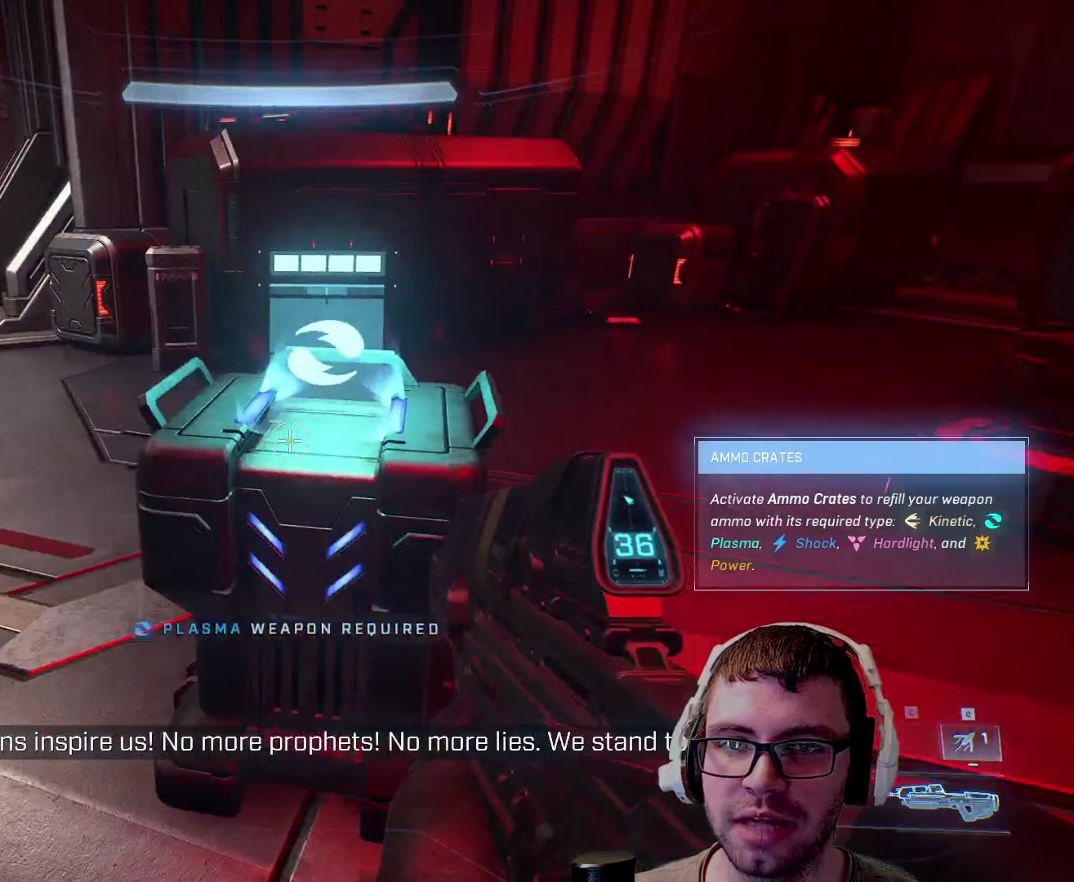
{"keys": [], "mouse": [], "events": []}
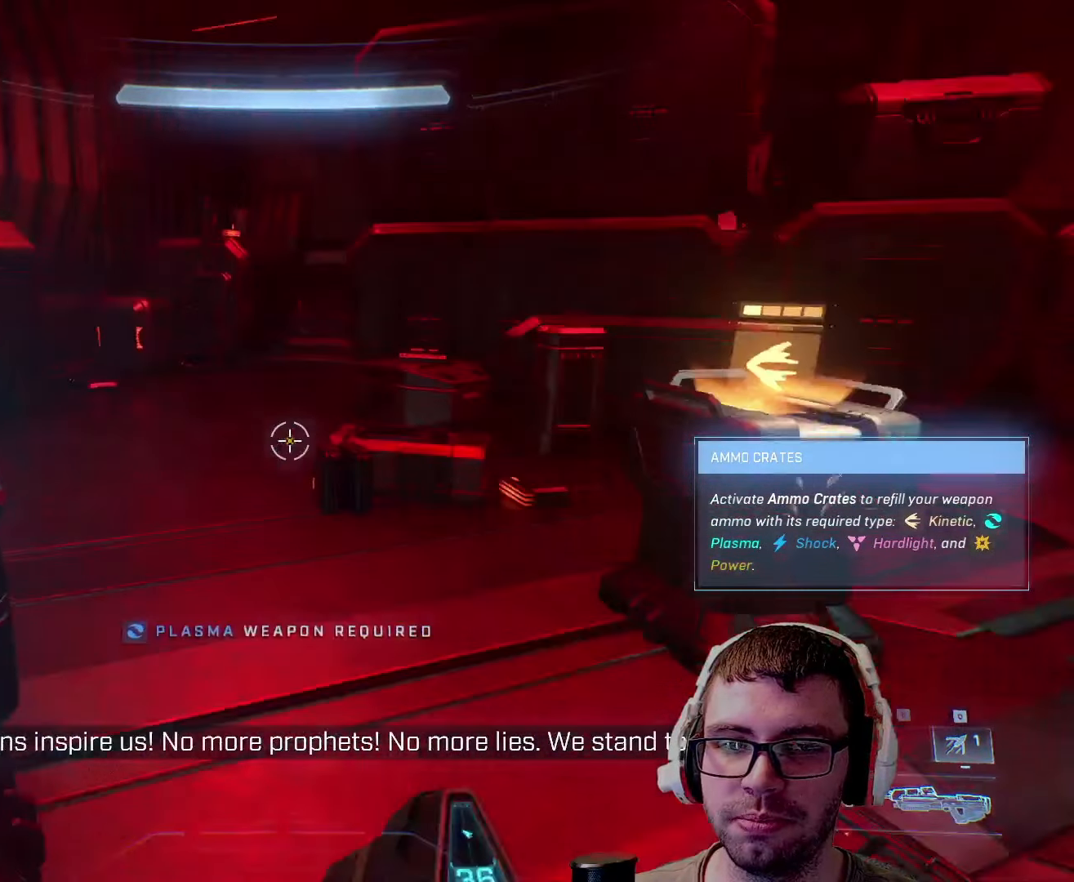
{"keys": [], "mouse": [], "events": [[67, "d", "down"], [333, "d", "up"]]}
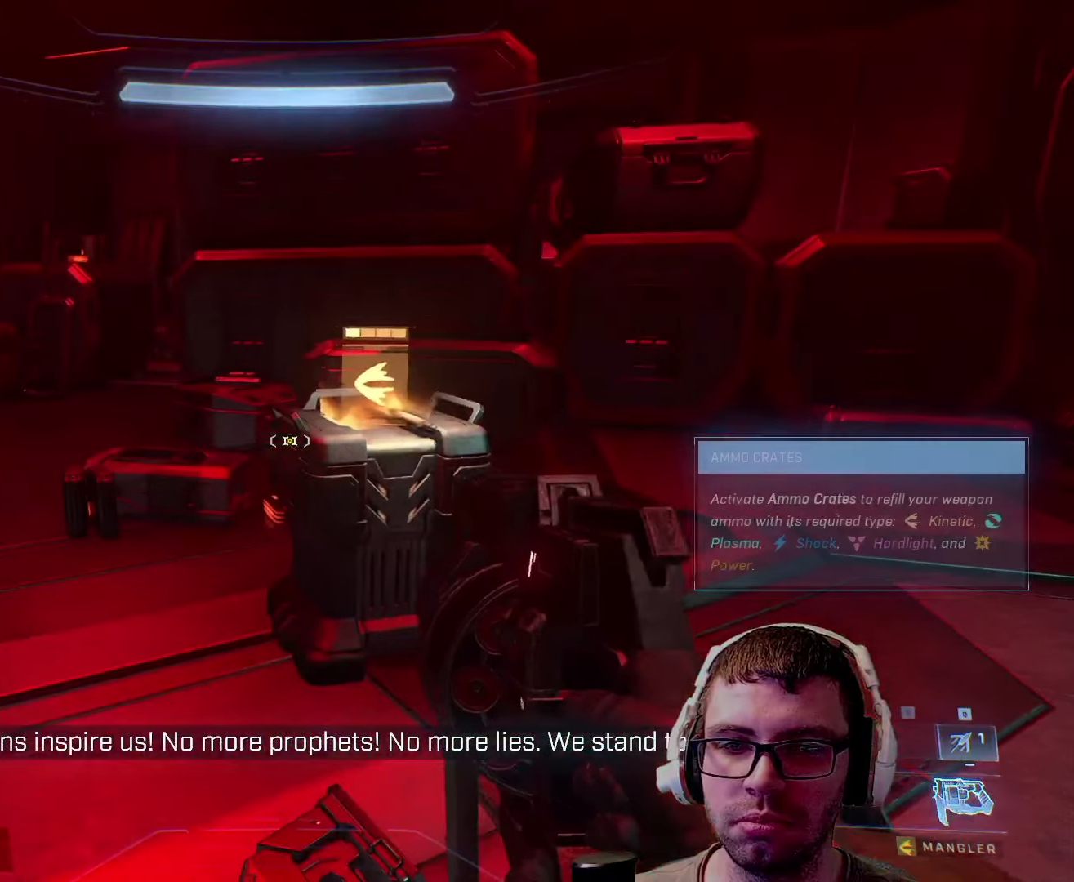
{"keys": [], "mouse": [], "events": []}
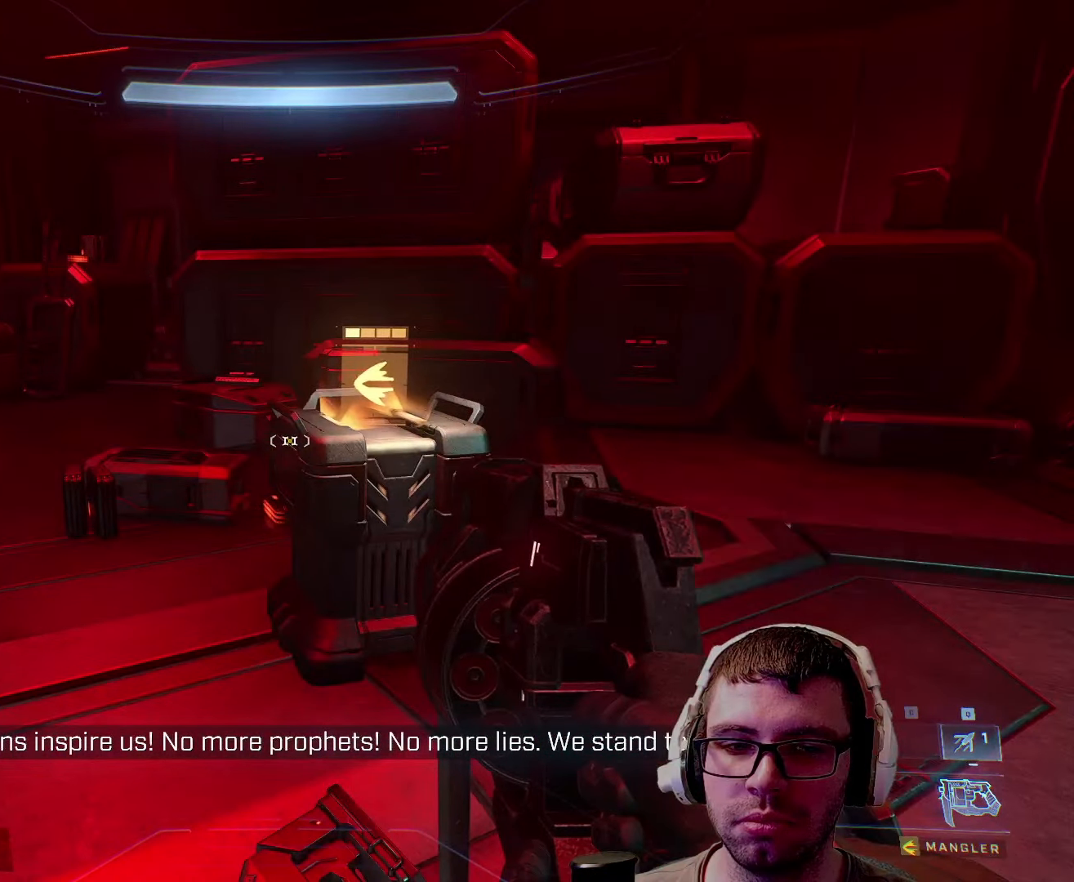
{"keys": [], "mouse": [], "events": []}
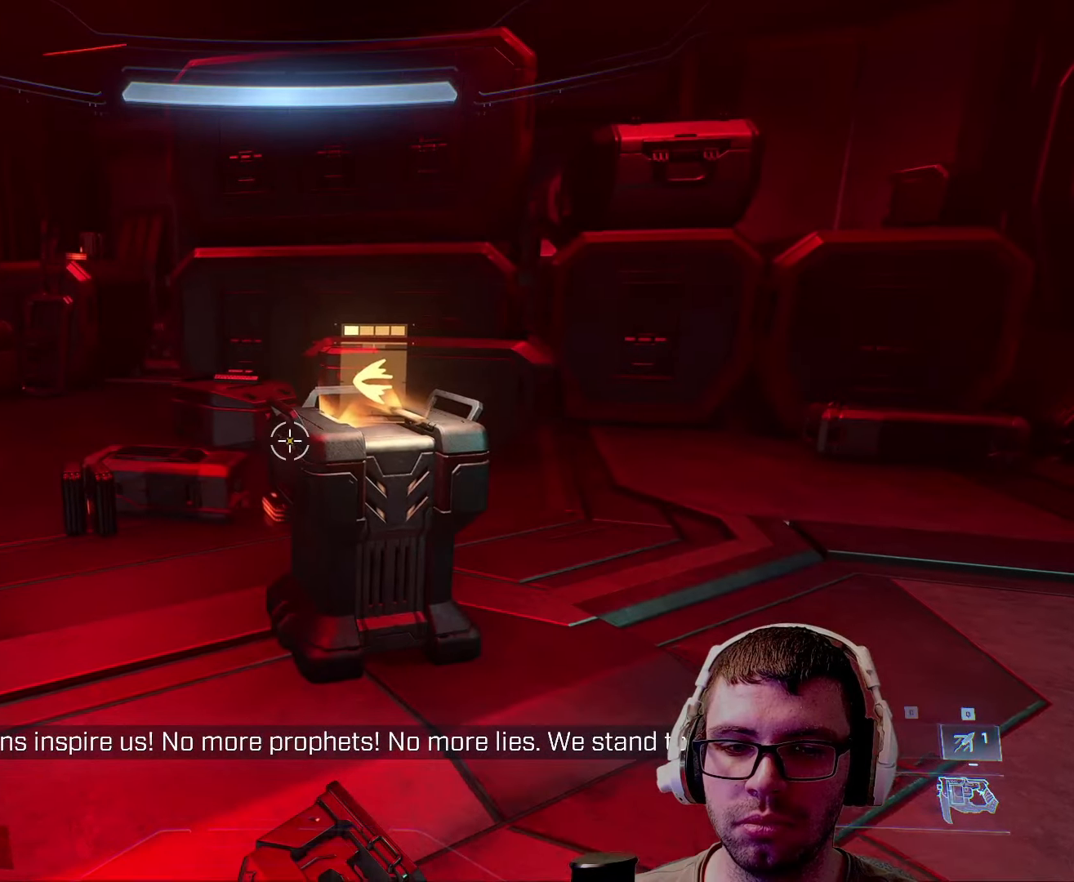
{"keys": [], "mouse": [], "events": []}
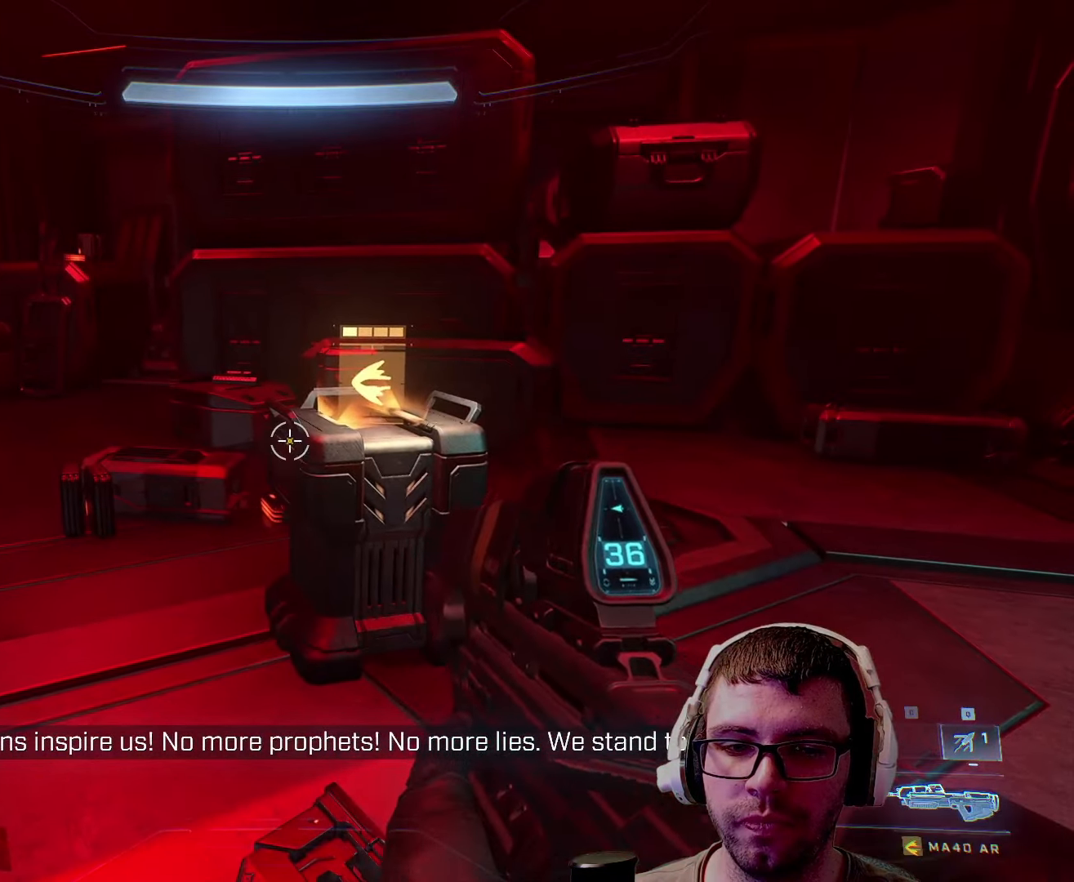
{"keys": [], "mouse": [], "events": []}
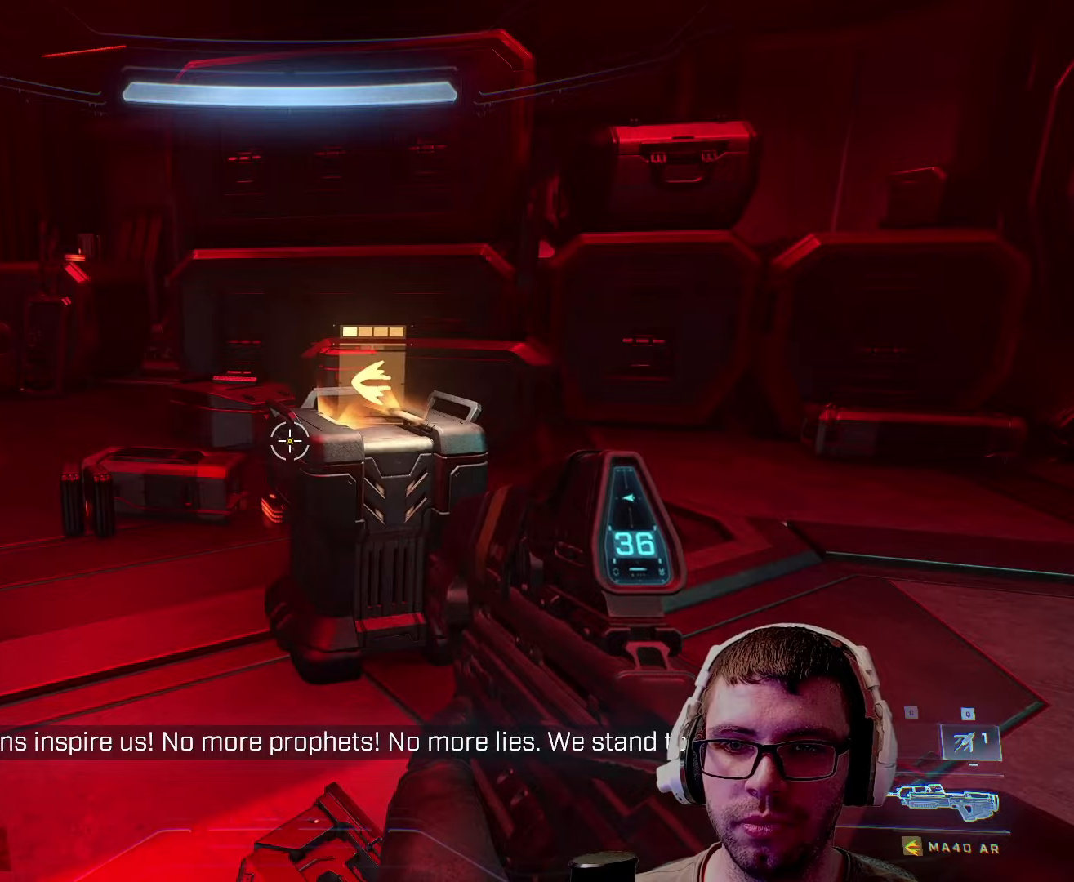
{"keys": [], "mouse": [], "events": []}
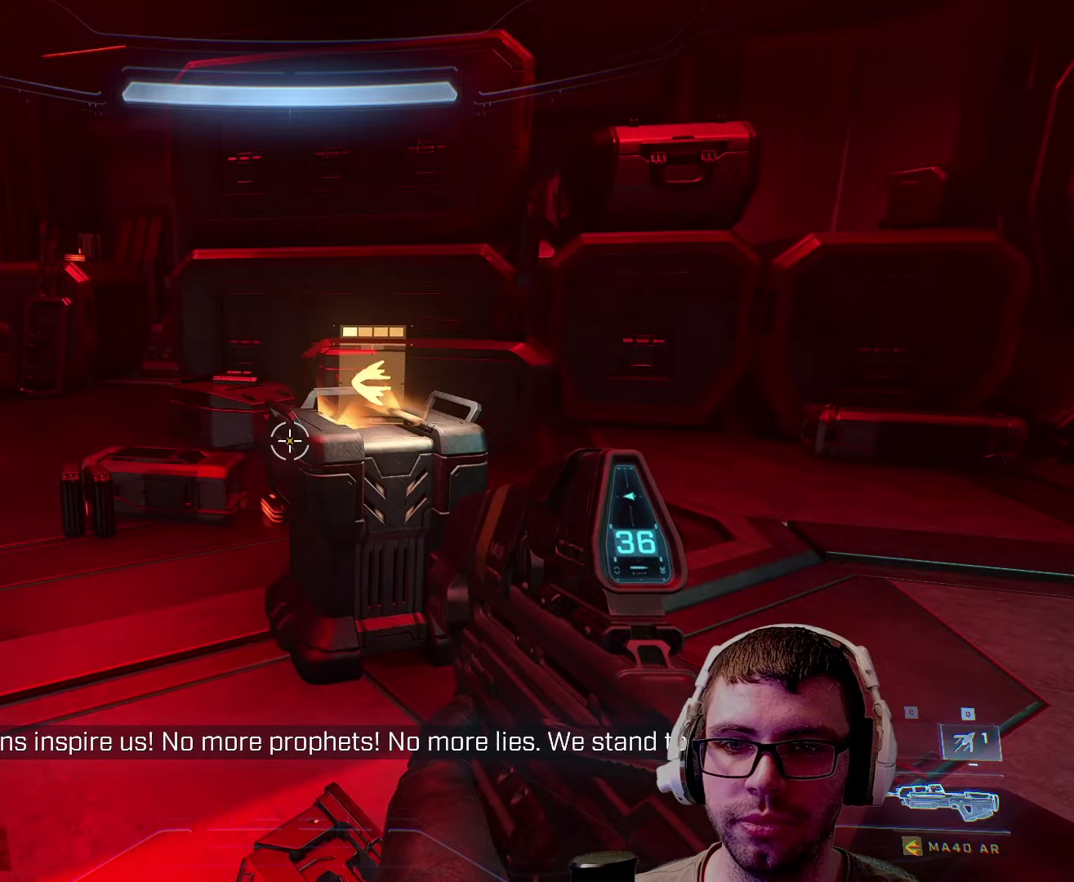
{"keys": ["w"], "mouse": [], "events": [[217, "d", "down"], [334, "w", "down"], [350, "d", "up"]]}
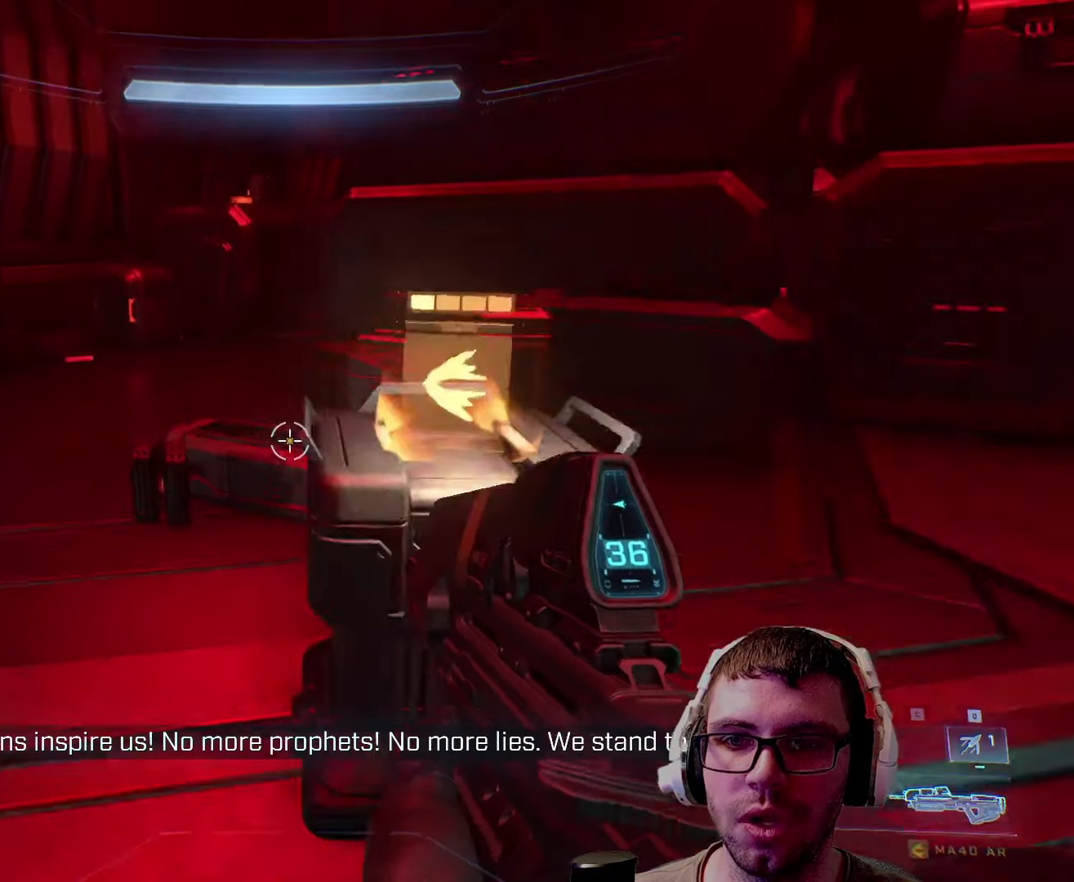
{"keys": [], "mouse": [], "events": [[34, "w", "up"]]}
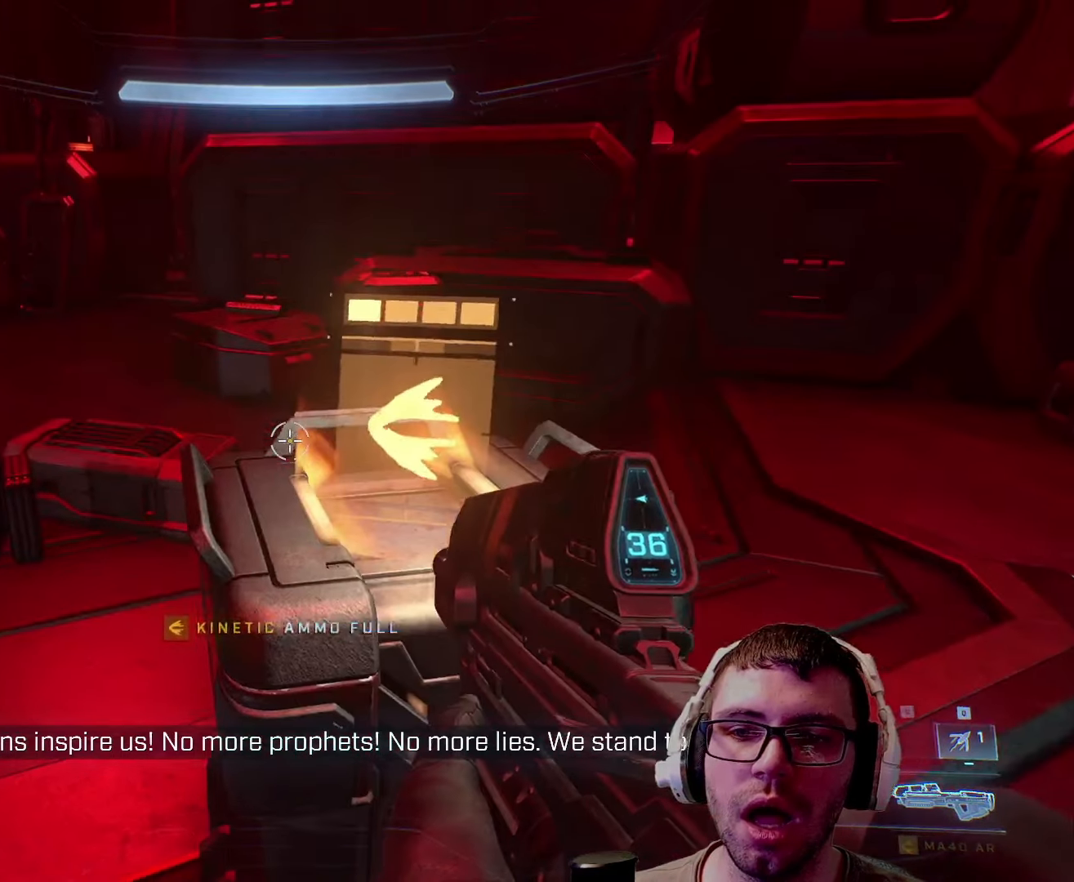
{"keys": [], "mouse": [], "events": []}
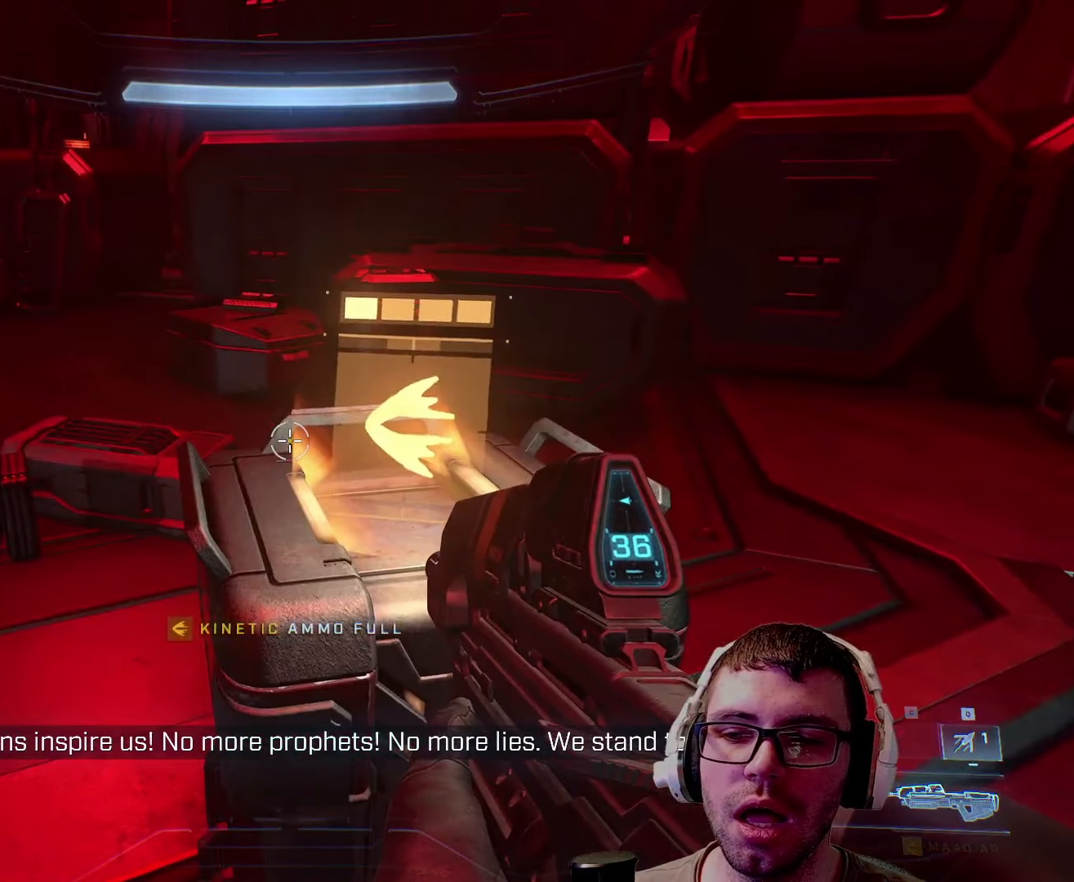
{"keys": [], "mouse": [], "events": []}
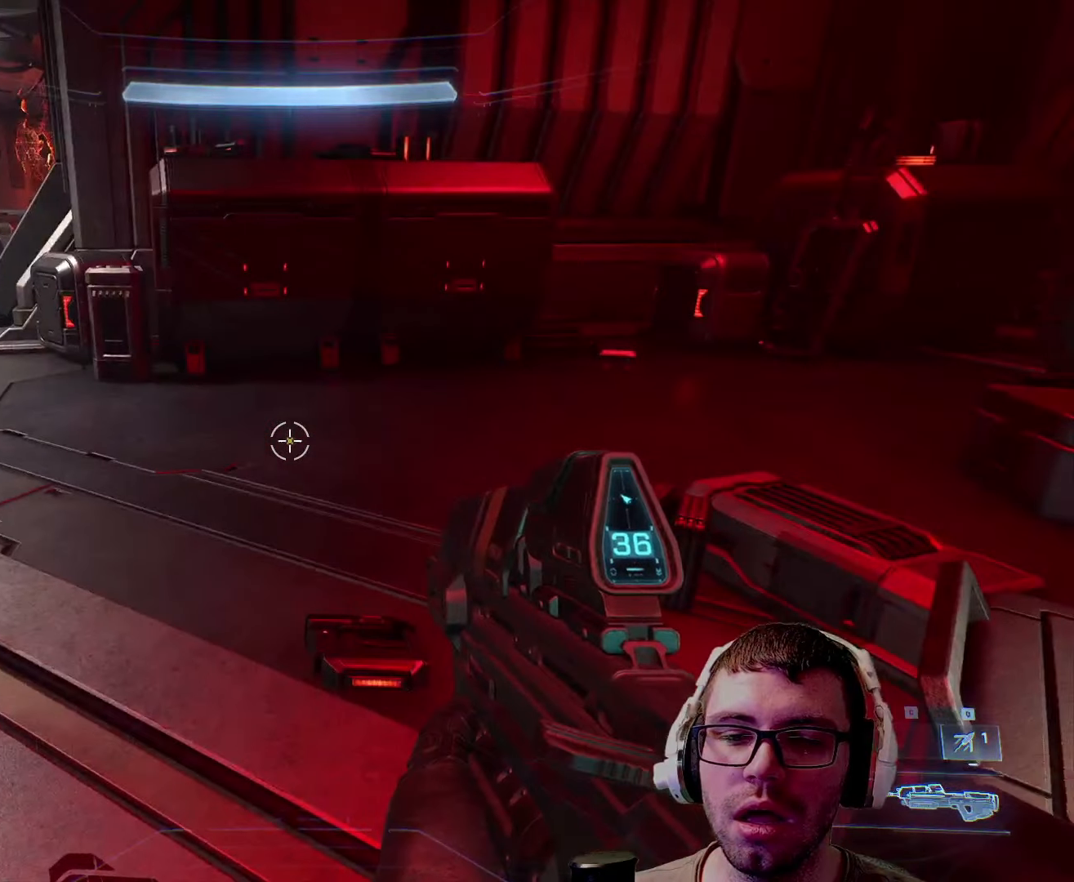
{"keys": [], "mouse": [], "events": []}
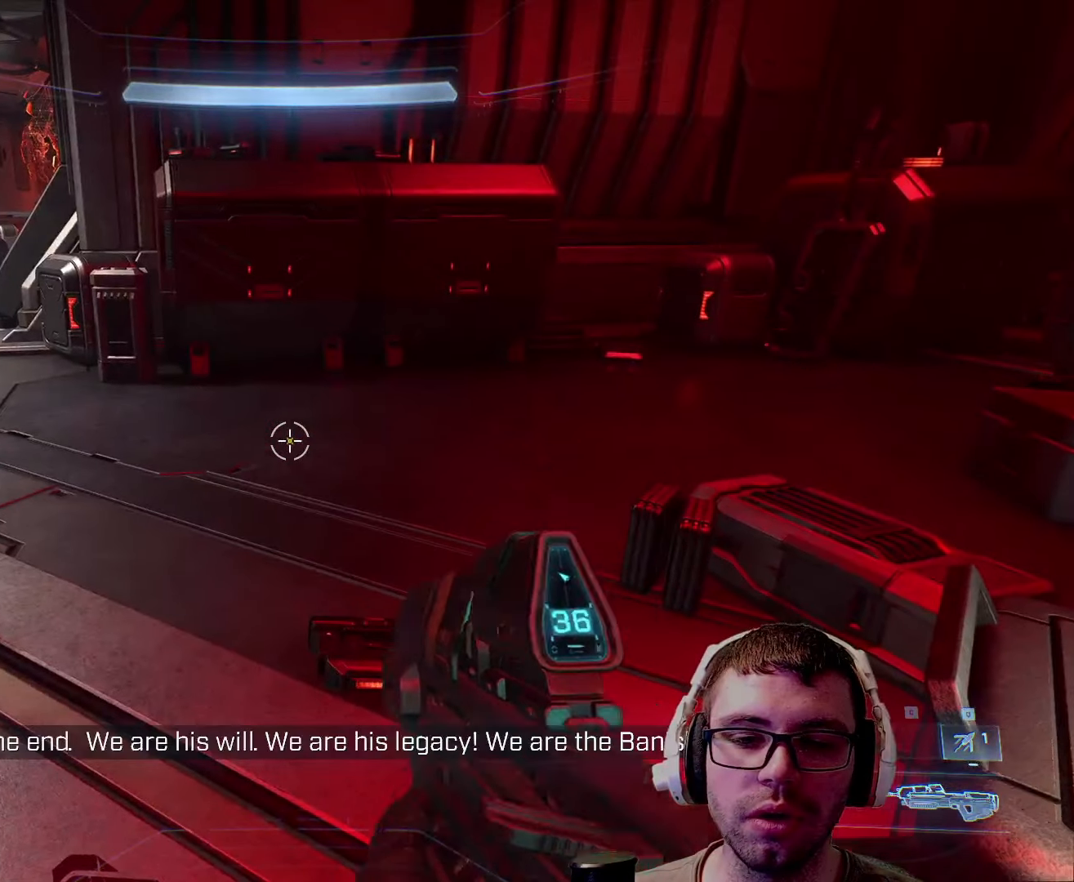
{"keys": [], "mouse": [], "events": []}